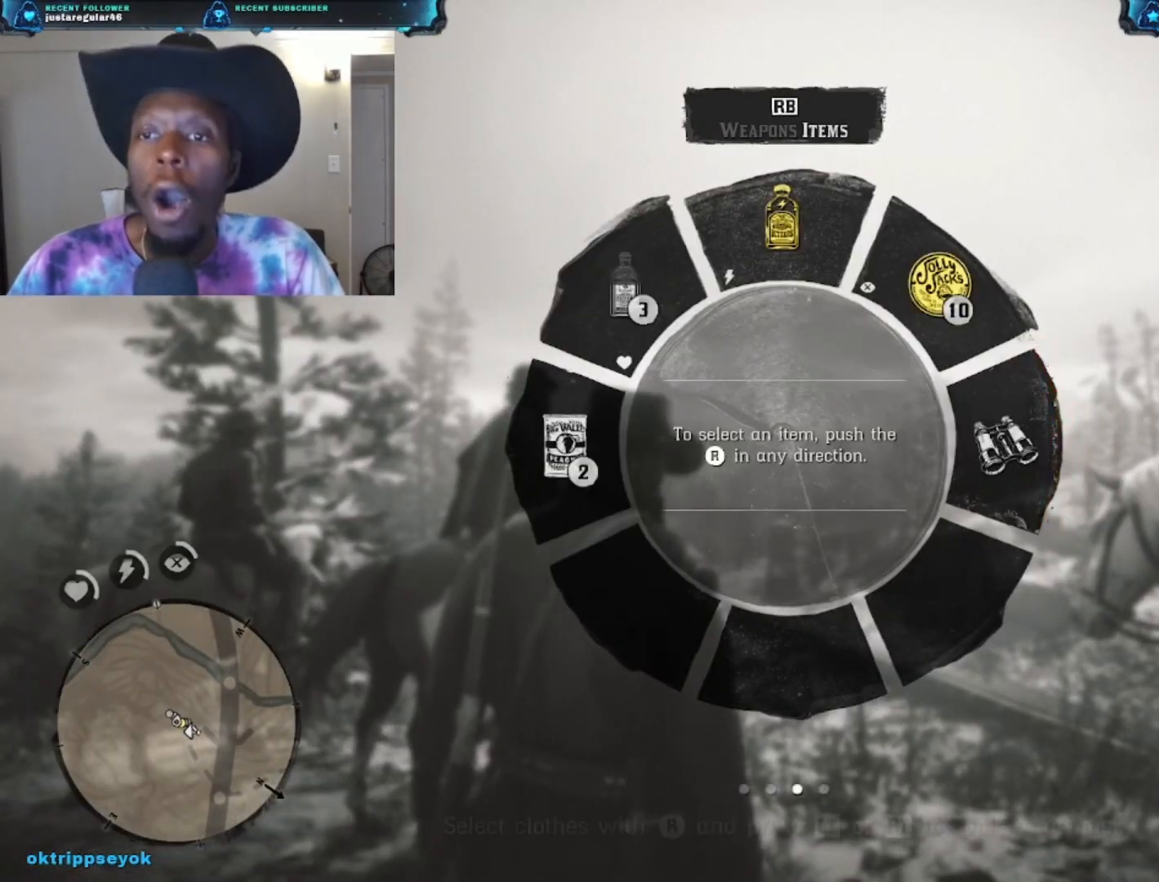
Gameplay with a controller (Xbox layout); each line is a JSON object with the inputs held at the frame after it. "events" lists button and stick changes between this image and that frame as [ms after this image, input, new state], when the widget could be followed in between.
{"buttons": ["L1"], "left_stick": "center", "right_stick": "center", "events": []}
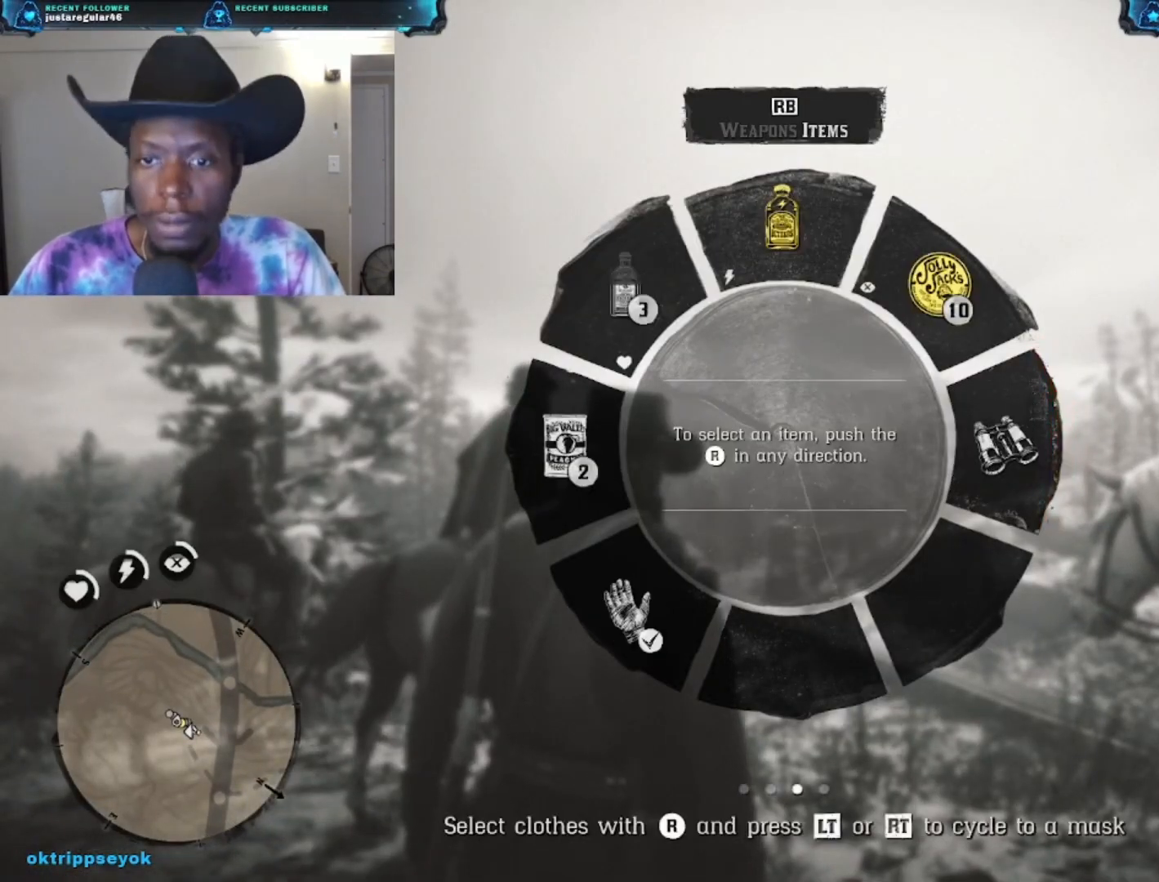
{"buttons": ["L1"], "left_stick": "center", "right_stick": "center", "events": []}
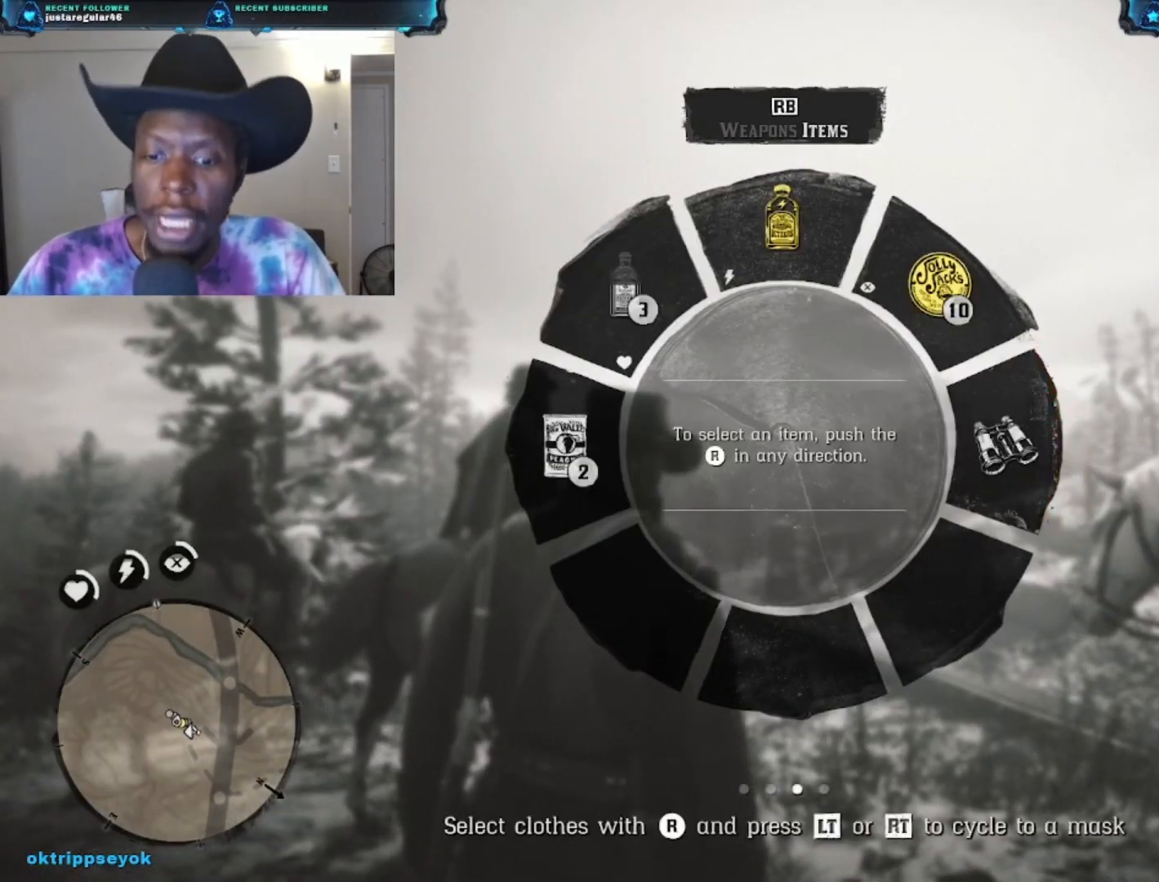
{"buttons": ["L1"], "left_stick": "center", "right_stick": "center", "events": []}
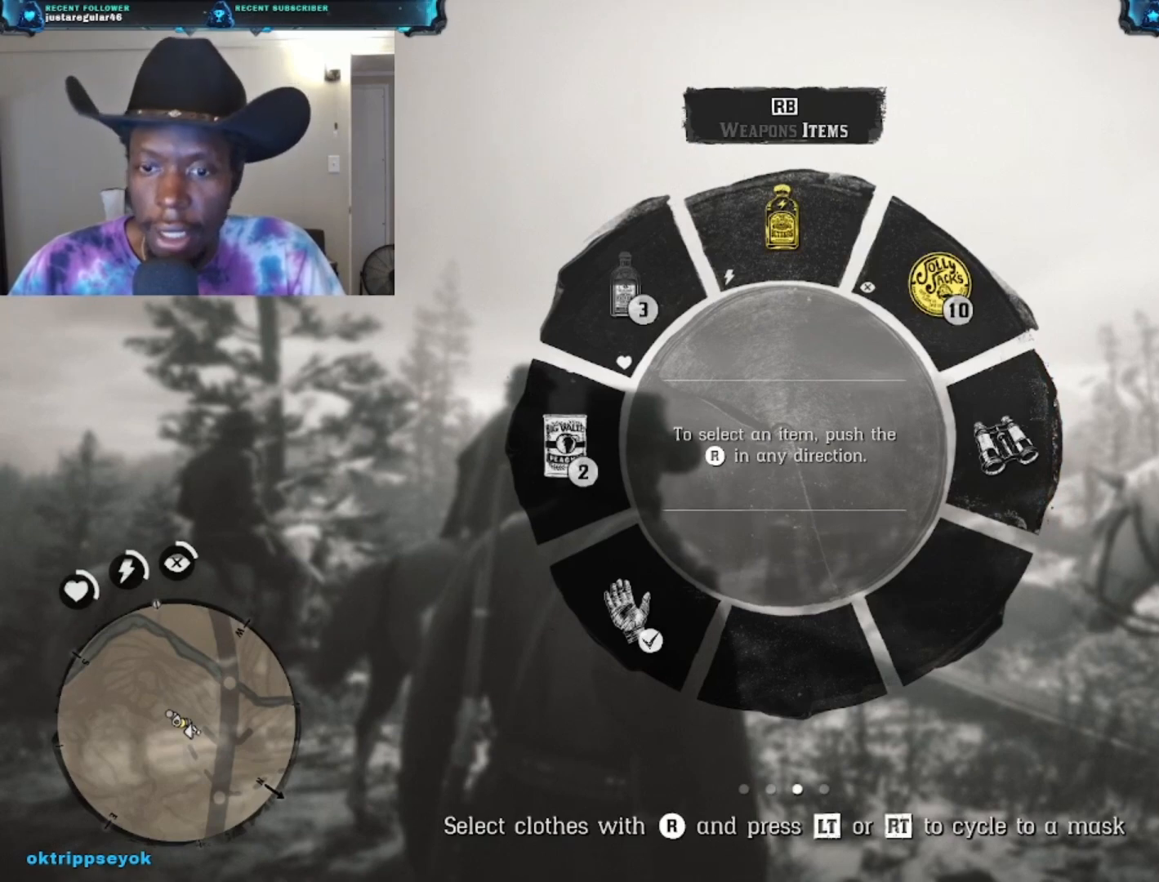
{"buttons": ["L1"], "left_stick": "center", "right_stick": "down-left", "events": [[333, "right_stick", "down-left"]]}
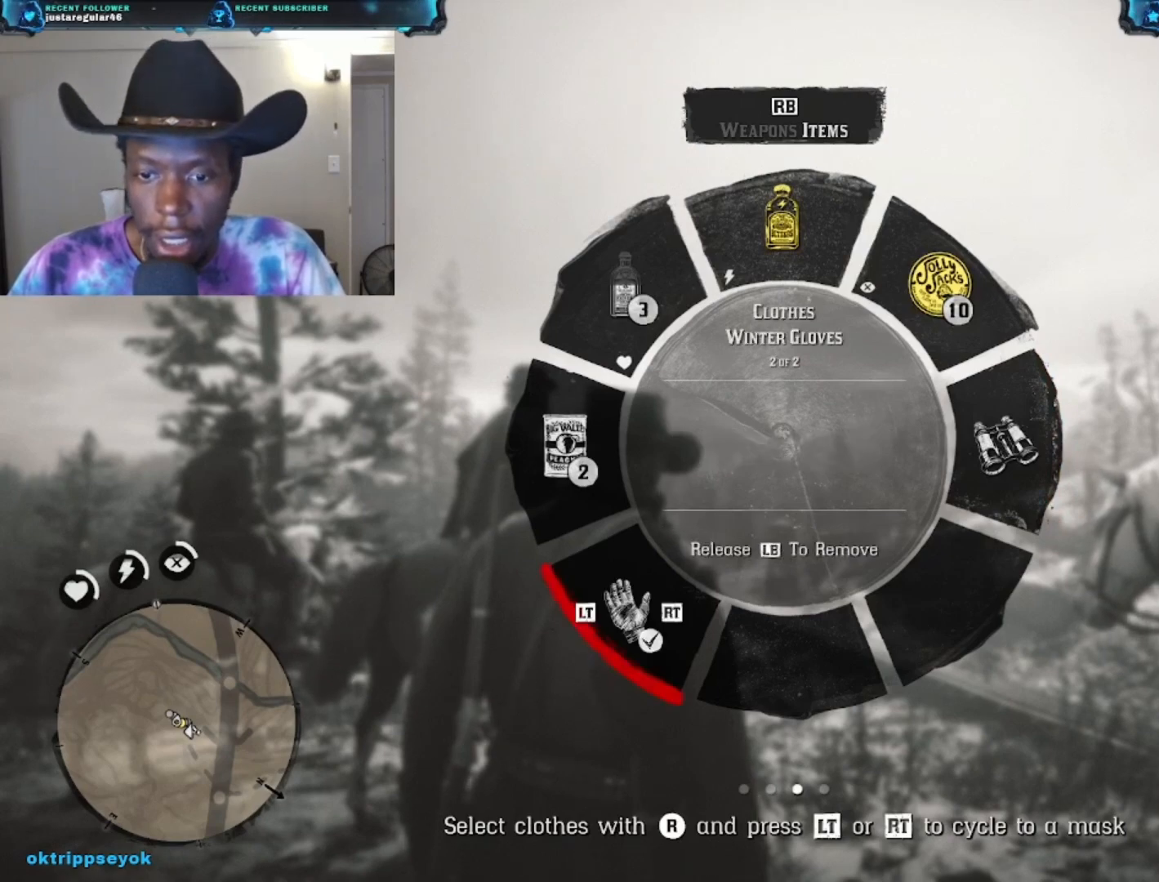
{"buttons": ["L1"], "left_stick": "center", "right_stick": "center", "events": [[100, "right_stick", "center"]]}
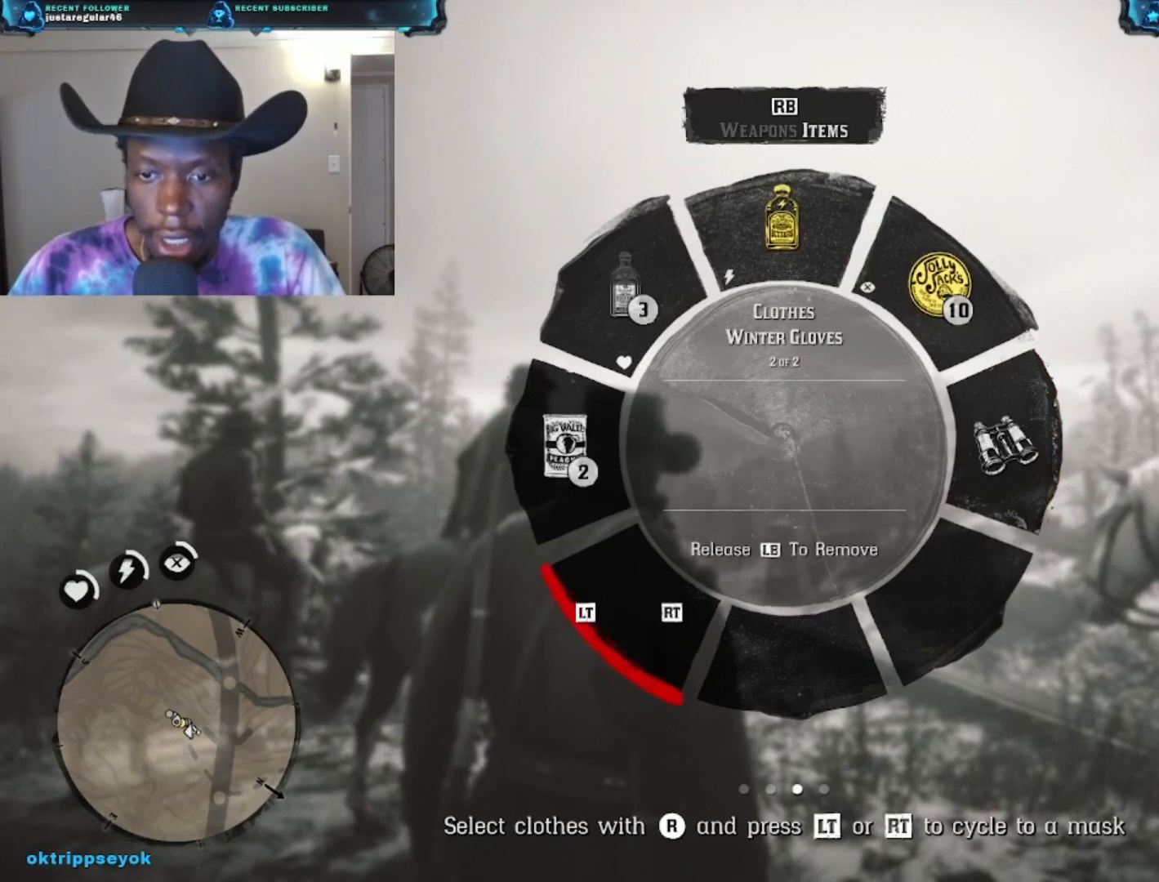
{"buttons": ["L1"], "left_stick": "center", "right_stick": "center", "events": []}
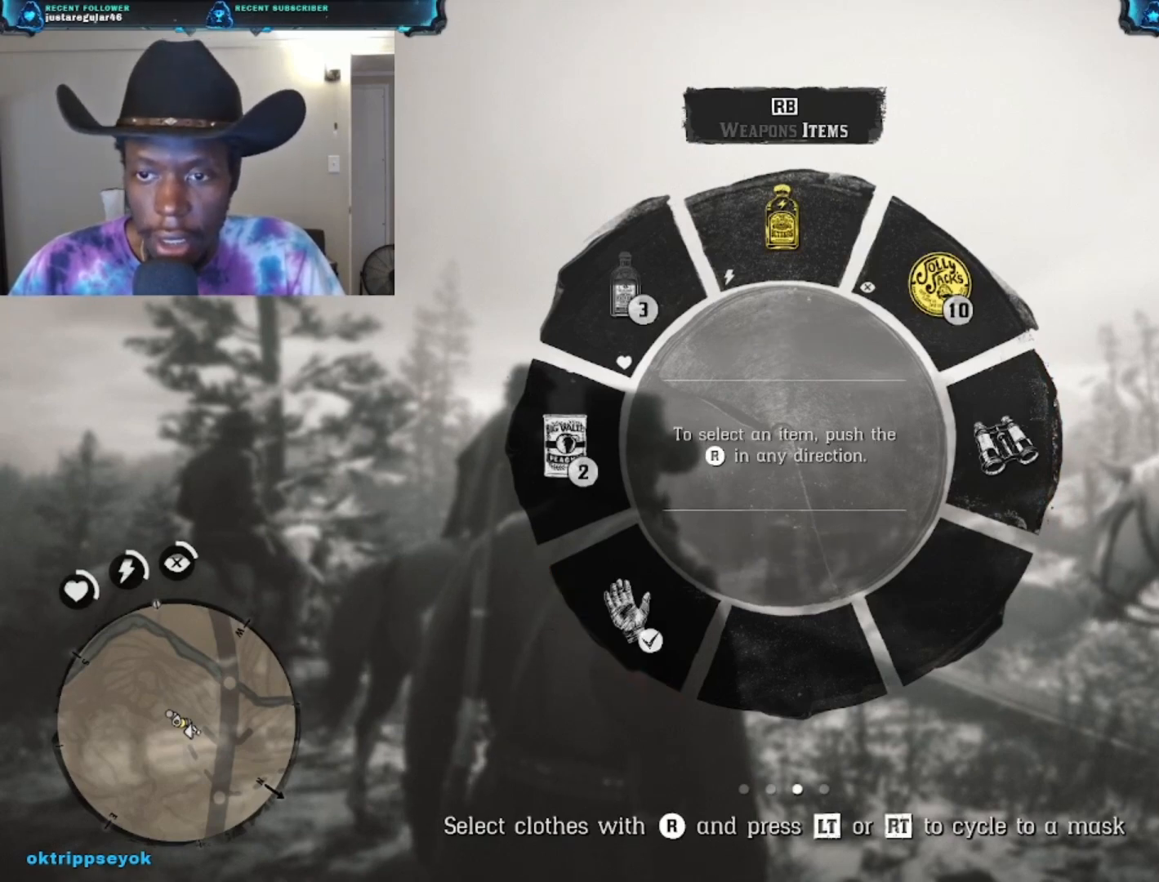
{"buttons": ["L1"], "left_stick": "center", "right_stick": "down-left", "events": [[400, "right_stick", "down-left"]]}
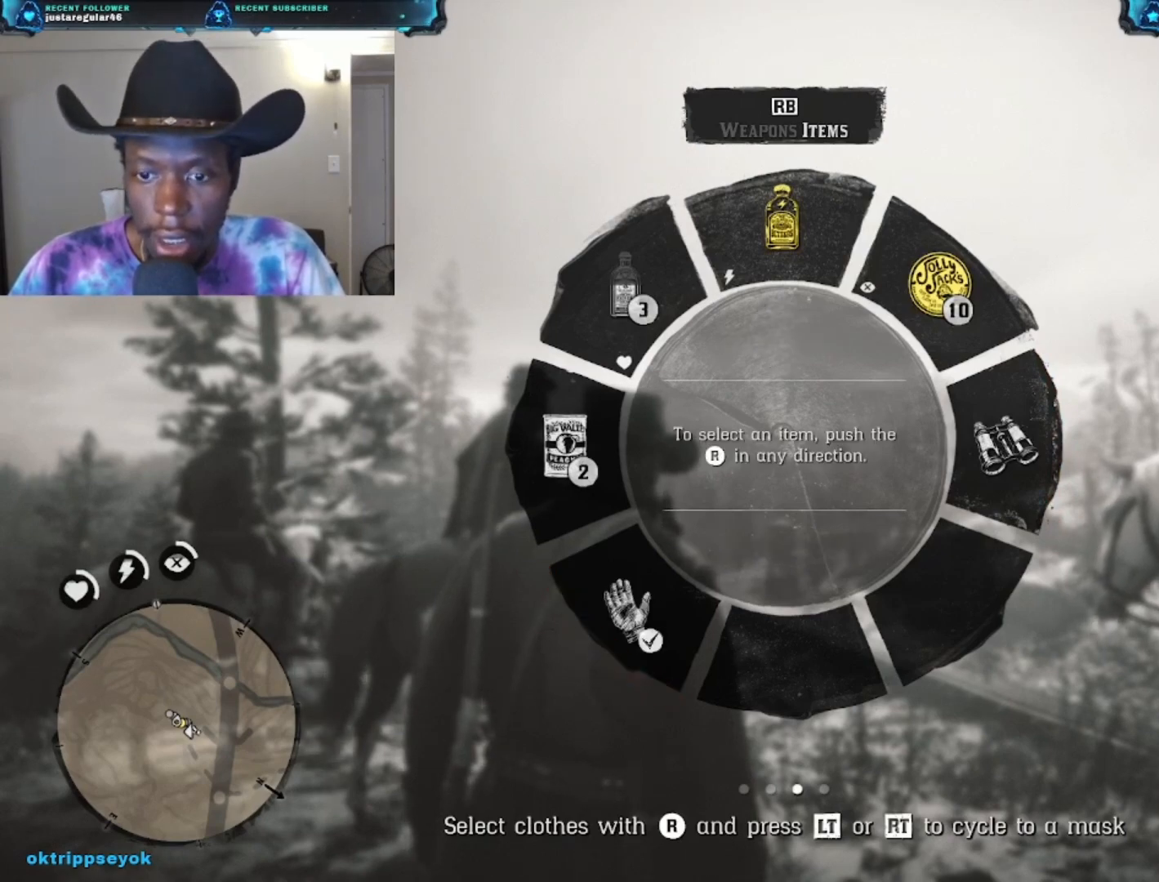
{"buttons": [], "left_stick": "center", "right_stick": "down-left", "events": [[467, "L1", "up"]]}
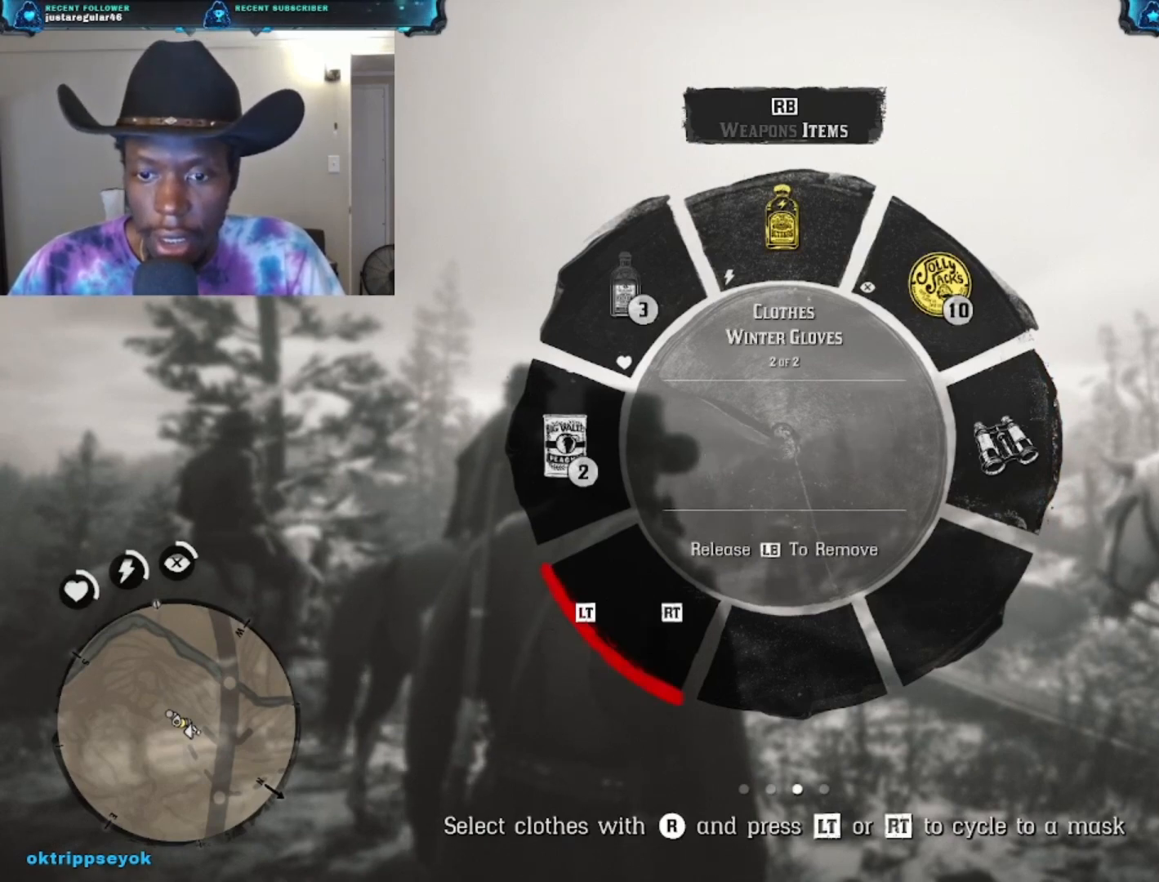
{"buttons": [], "left_stick": "center", "right_stick": "center", "events": [[200, "right_stick", "center"]]}
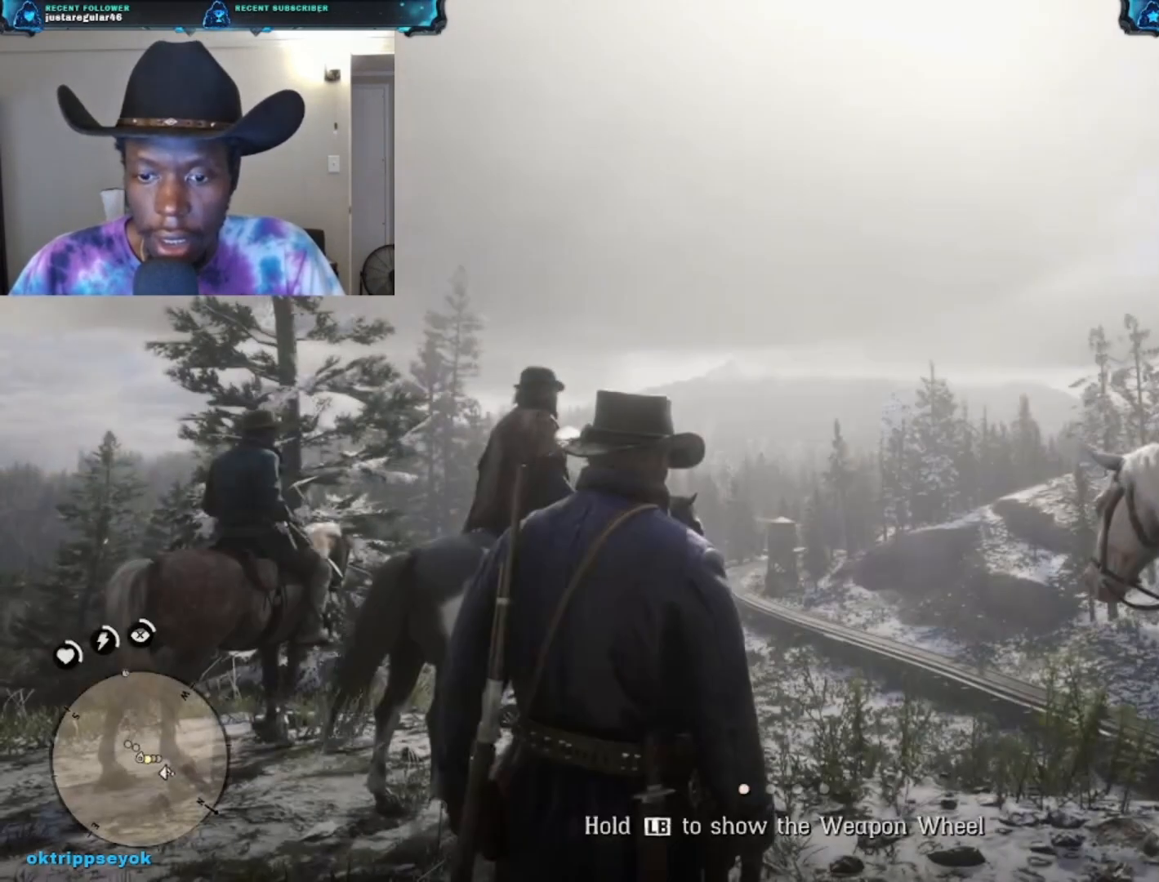
{"buttons": [], "left_stick": "center", "right_stick": "center", "events": []}
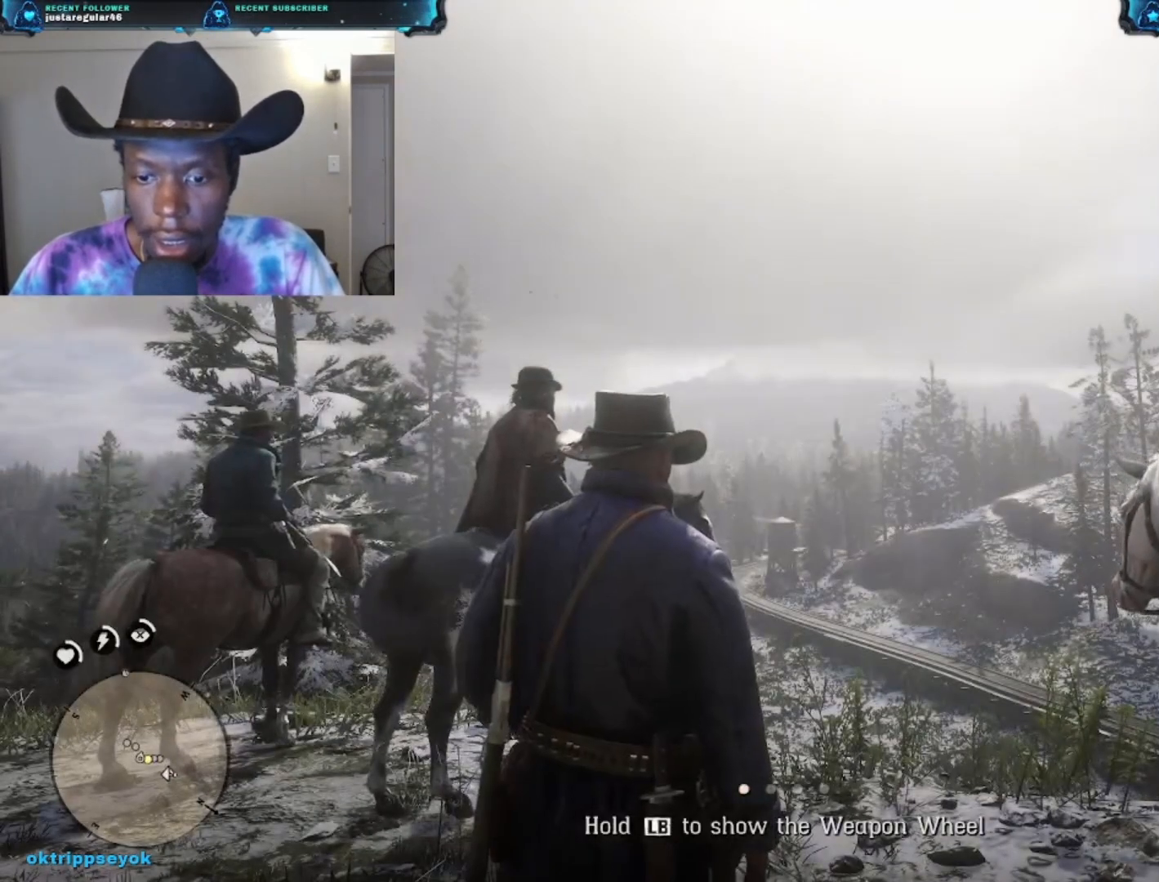
{"buttons": [], "left_stick": "center", "right_stick": "center", "events": []}
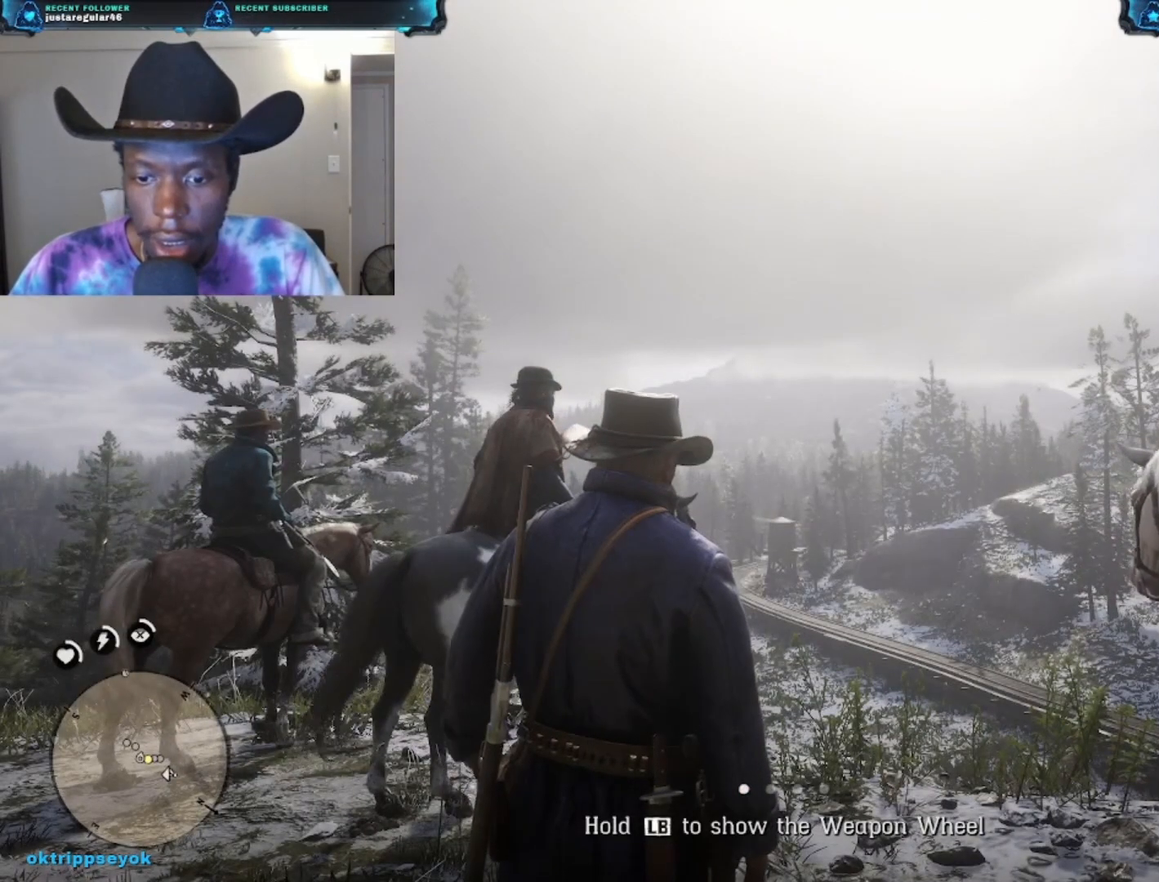
{"buttons": [], "left_stick": "center", "right_stick": "center", "events": []}
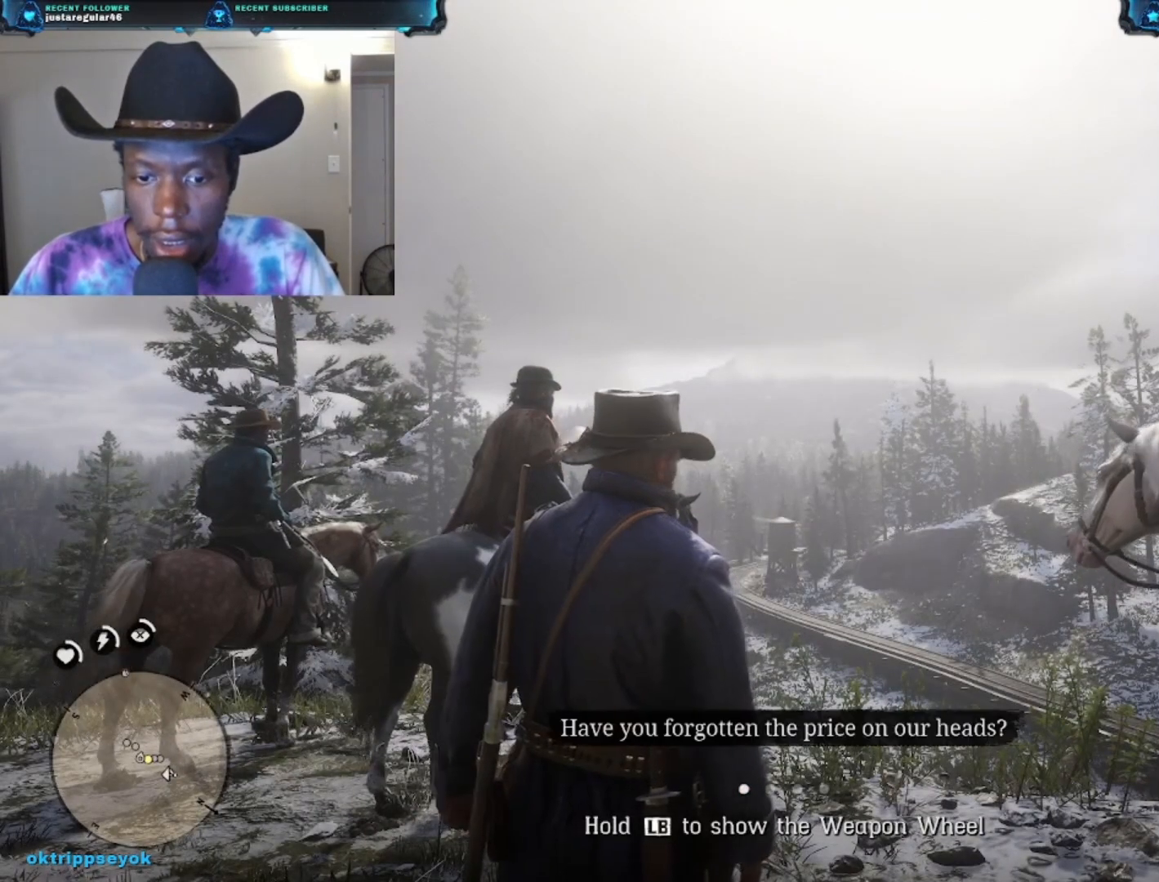
{"buttons": ["L1"], "left_stick": "center", "right_stick": "center", "events": [[33, "L1", "down"]]}
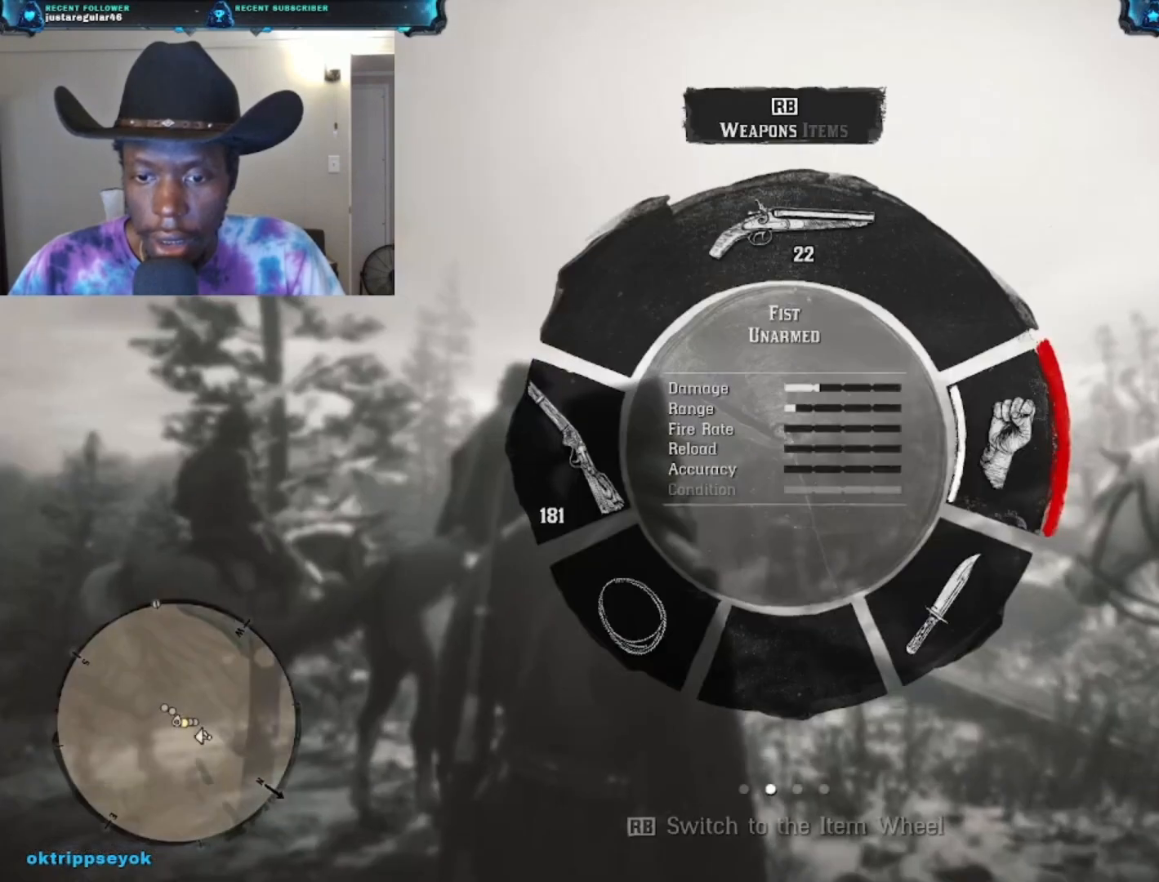
{"buttons": ["L1", "R1"], "left_stick": "center", "right_stick": "down-left", "events": [[233, "right_stick", "down"], [433, "right_stick", "down-left"], [500, "R1", "down"]]}
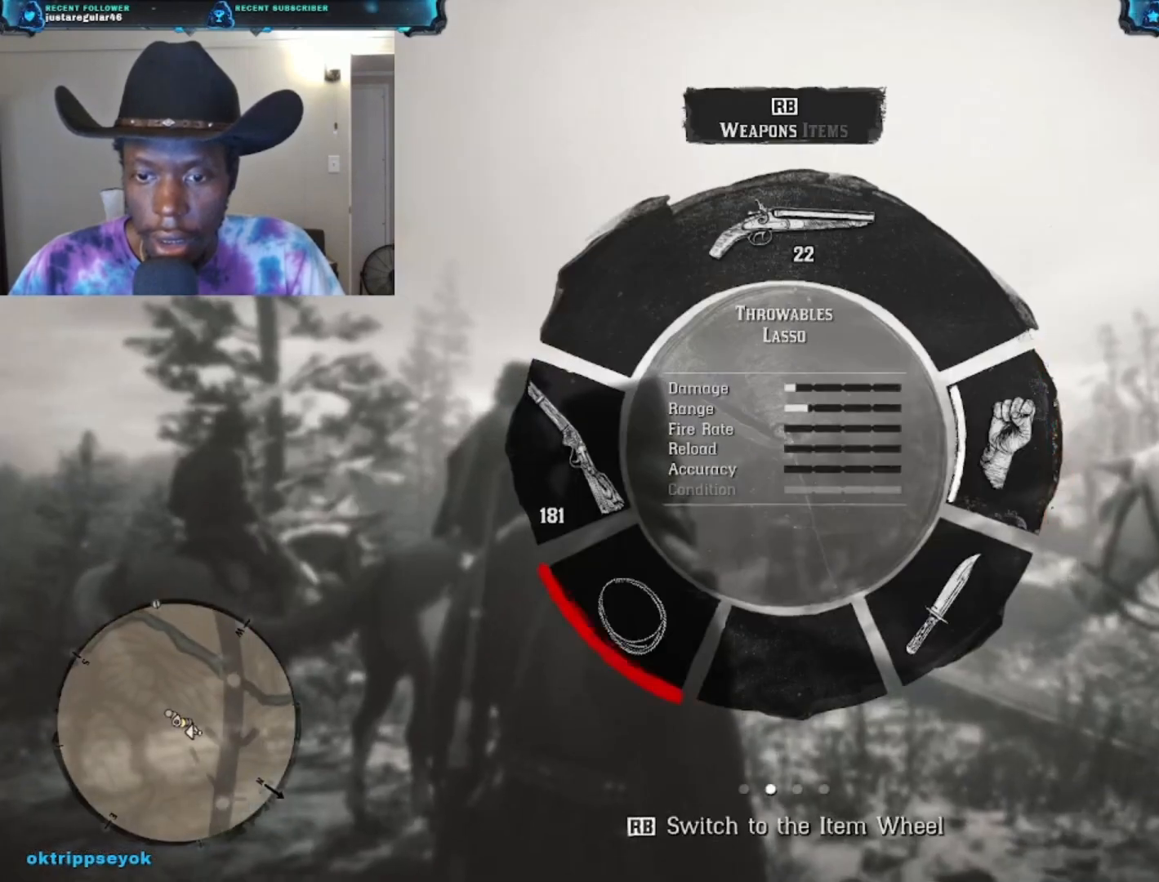
{"buttons": ["L1"], "left_stick": "center", "right_stick": "down-left", "events": [[100, "R1", "up"]]}
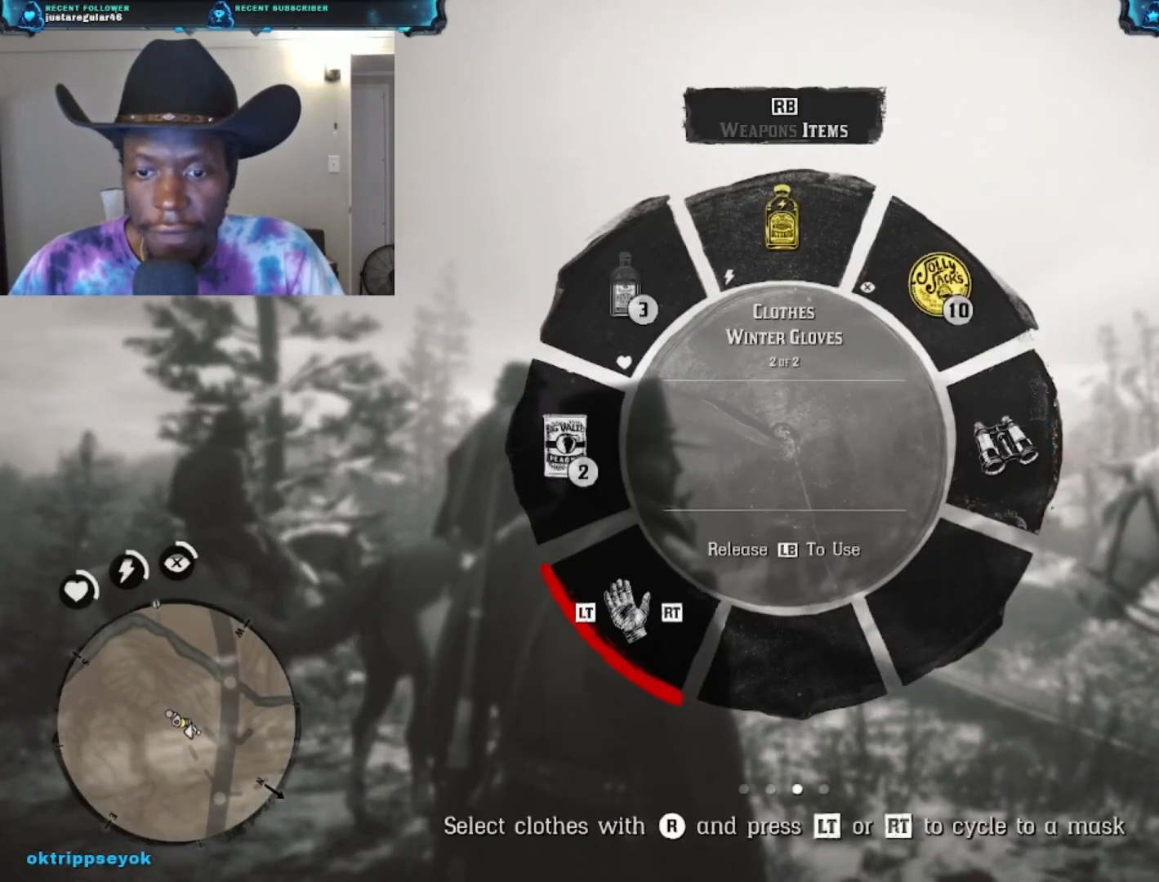
{"buttons": [], "left_stick": "center", "right_stick": "down-left", "events": [[467, "L1", "up"]]}
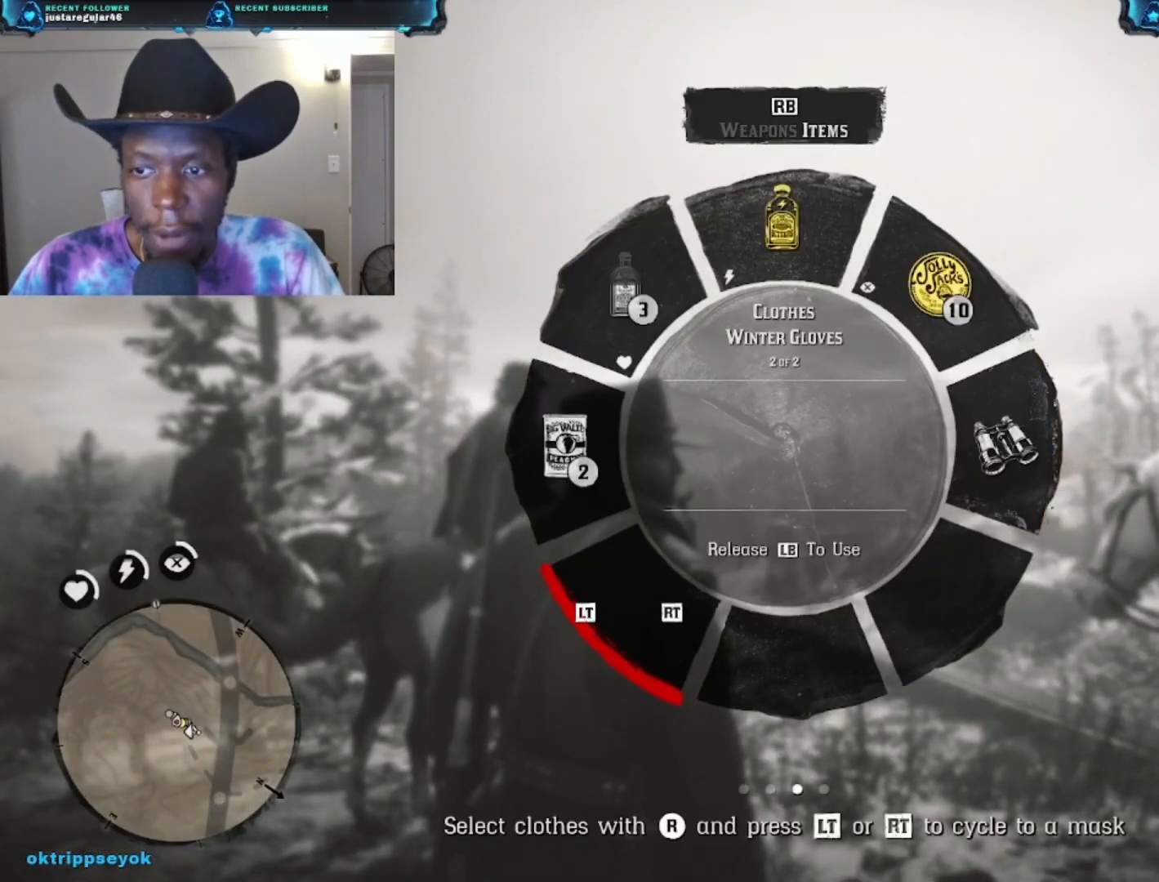
{"buttons": ["L1"], "left_stick": "center", "right_stick": "center", "events": [[33, "right_stick", "center"], [400, "L1", "down"]]}
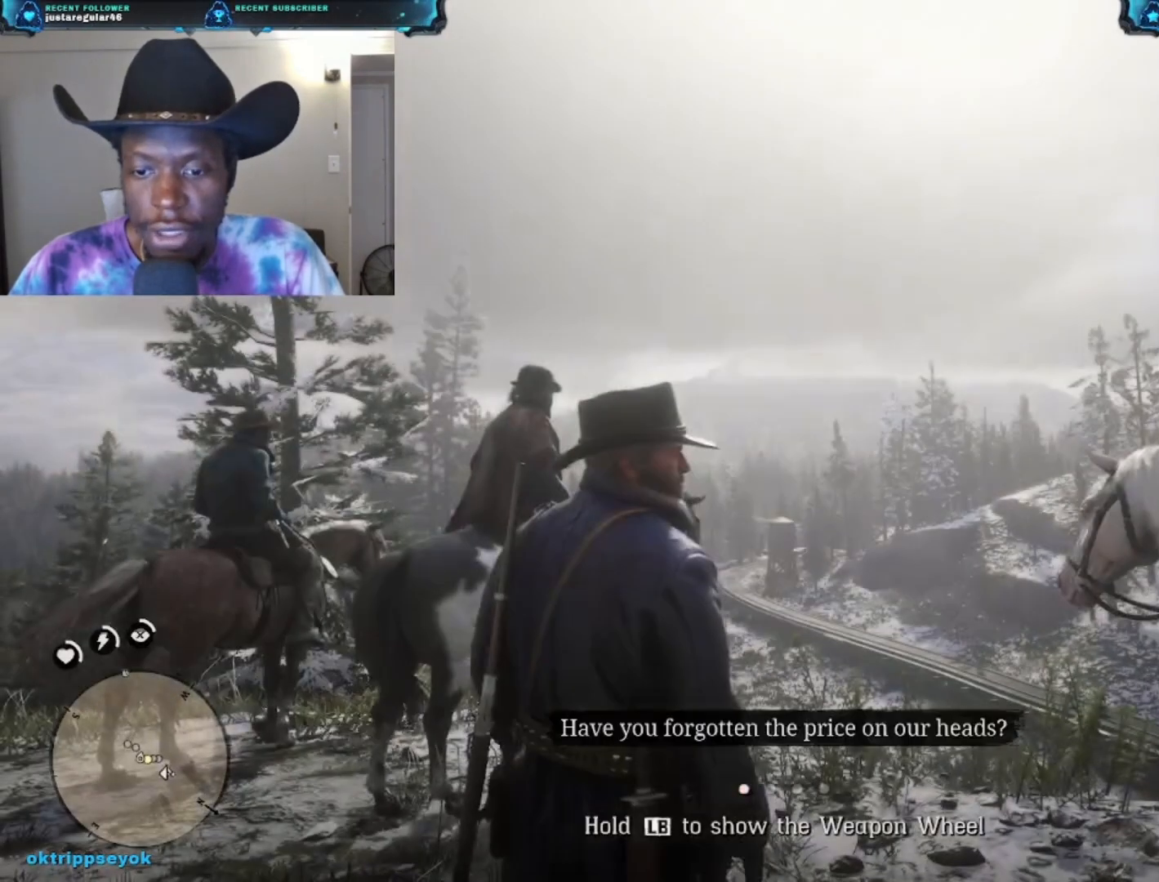
{"buttons": ["L1"], "left_stick": "center", "right_stick": "center", "events": []}
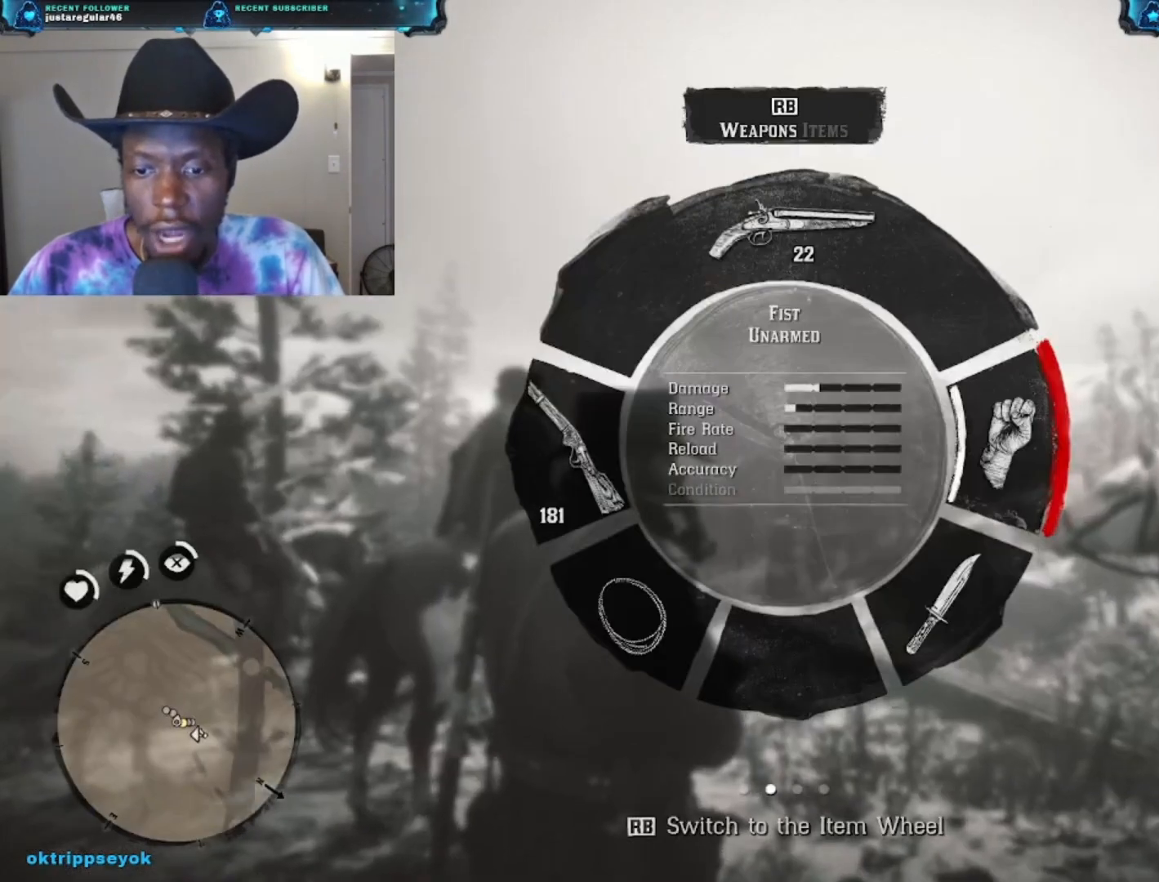
{"buttons": ["L1"], "left_stick": "center", "right_stick": "center", "events": [[267, "R1", "down"], [400, "R1", "up"]]}
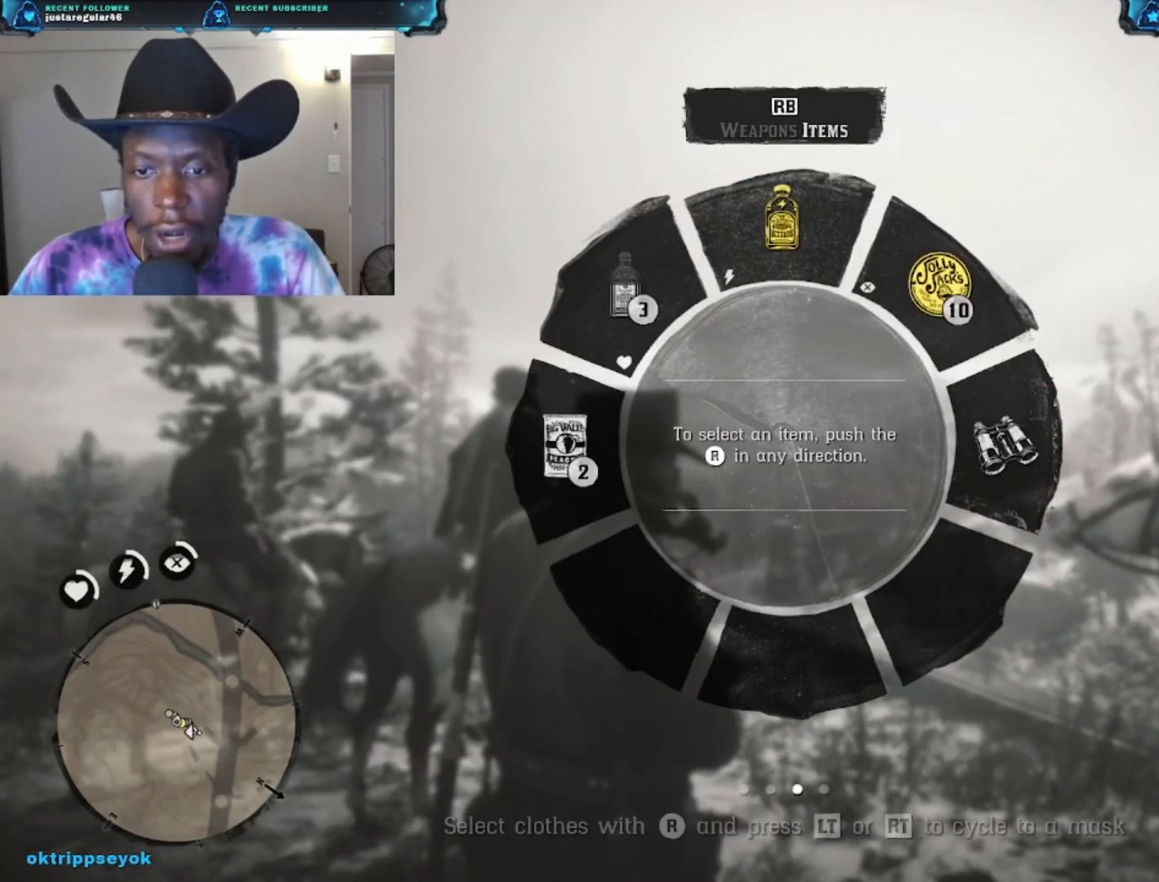
{"buttons": ["L1"], "left_stick": "center", "right_stick": "center", "events": [[300, "R1", "down"], [433, "R1", "up"]]}
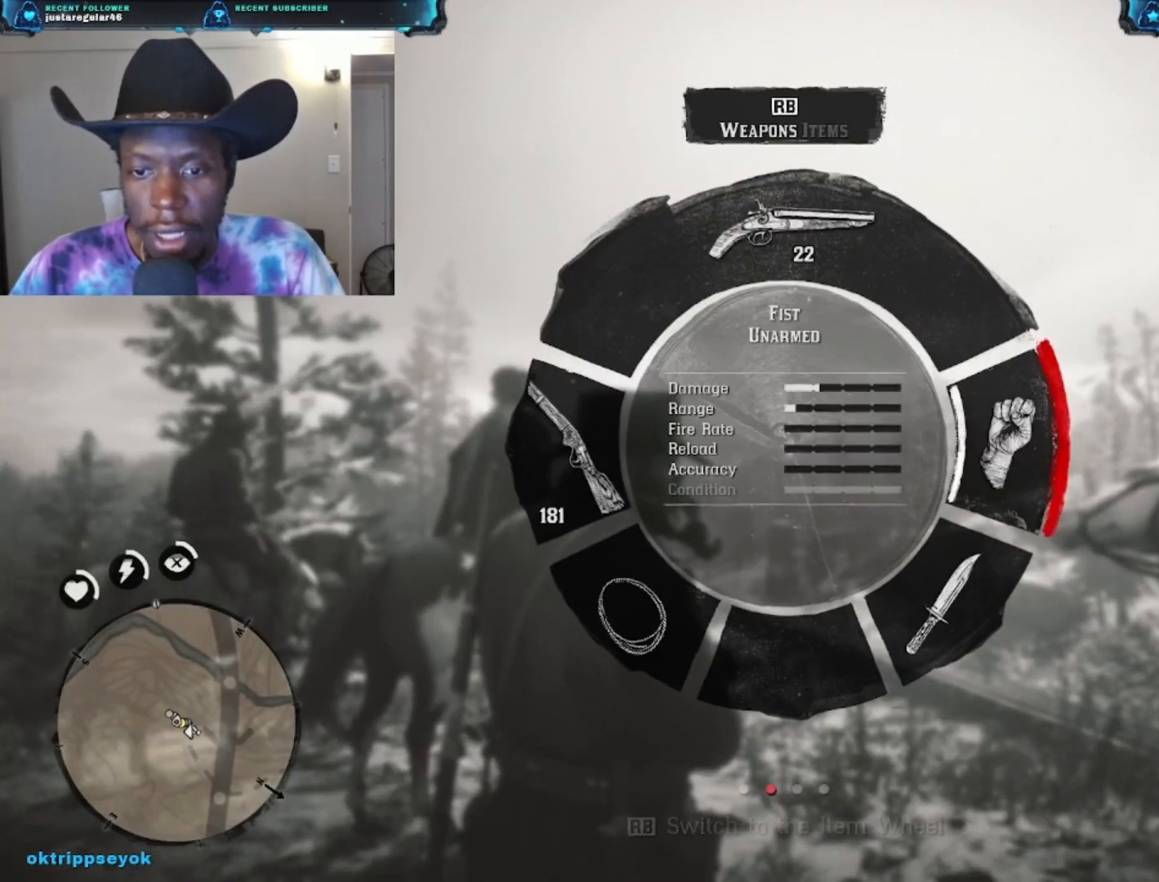
{"buttons": ["L1"], "left_stick": "center", "right_stick": "center", "events": []}
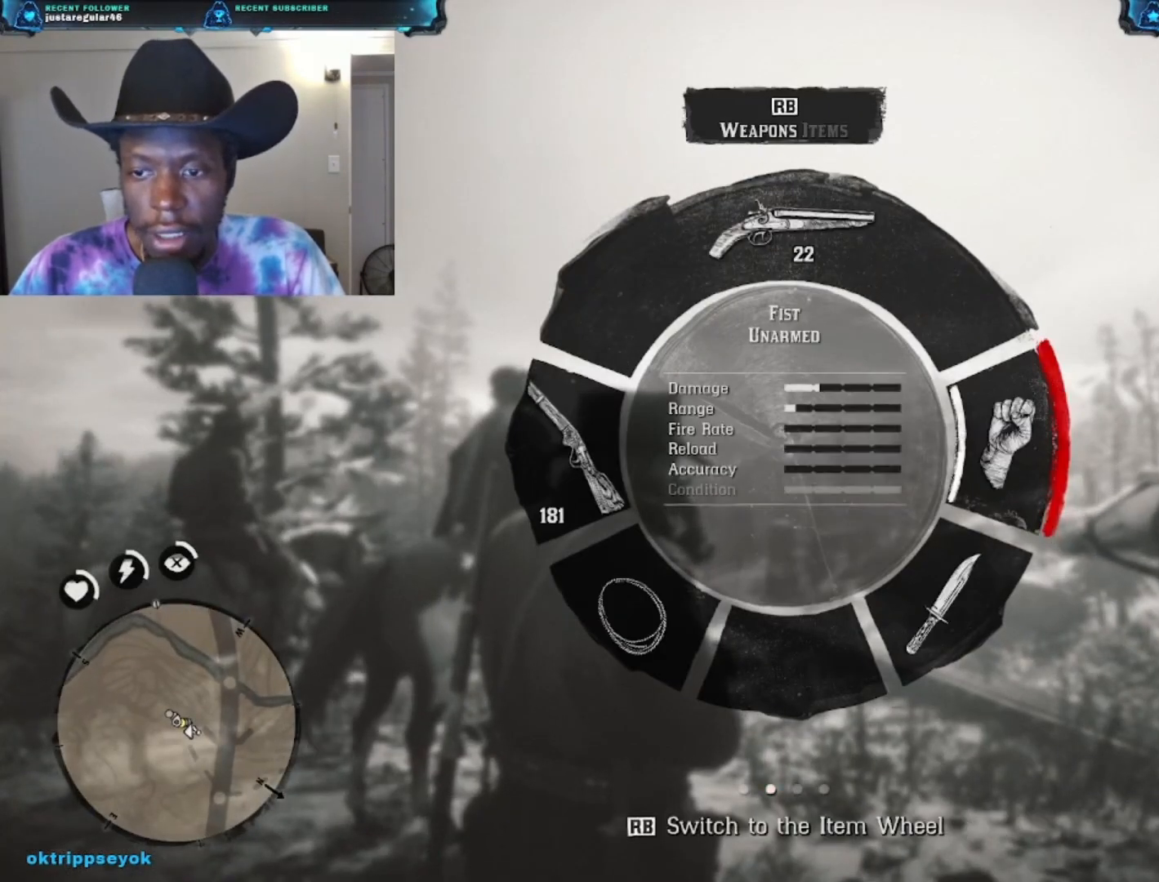
{"buttons": ["L1"], "left_stick": "center", "right_stick": "center", "events": [[300, "R1", "down"], [400, "R1", "up"]]}
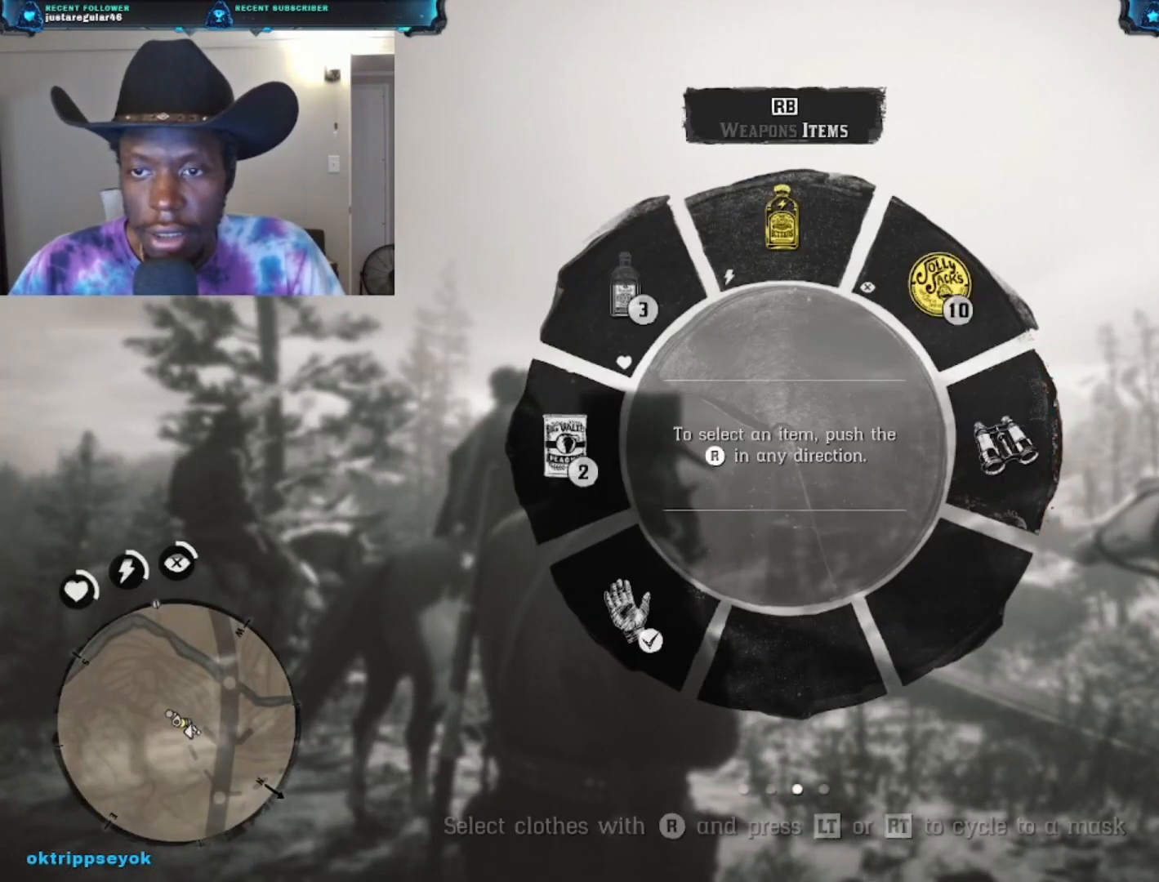
{"buttons": ["L1"], "left_stick": "center", "right_stick": "center", "events": []}
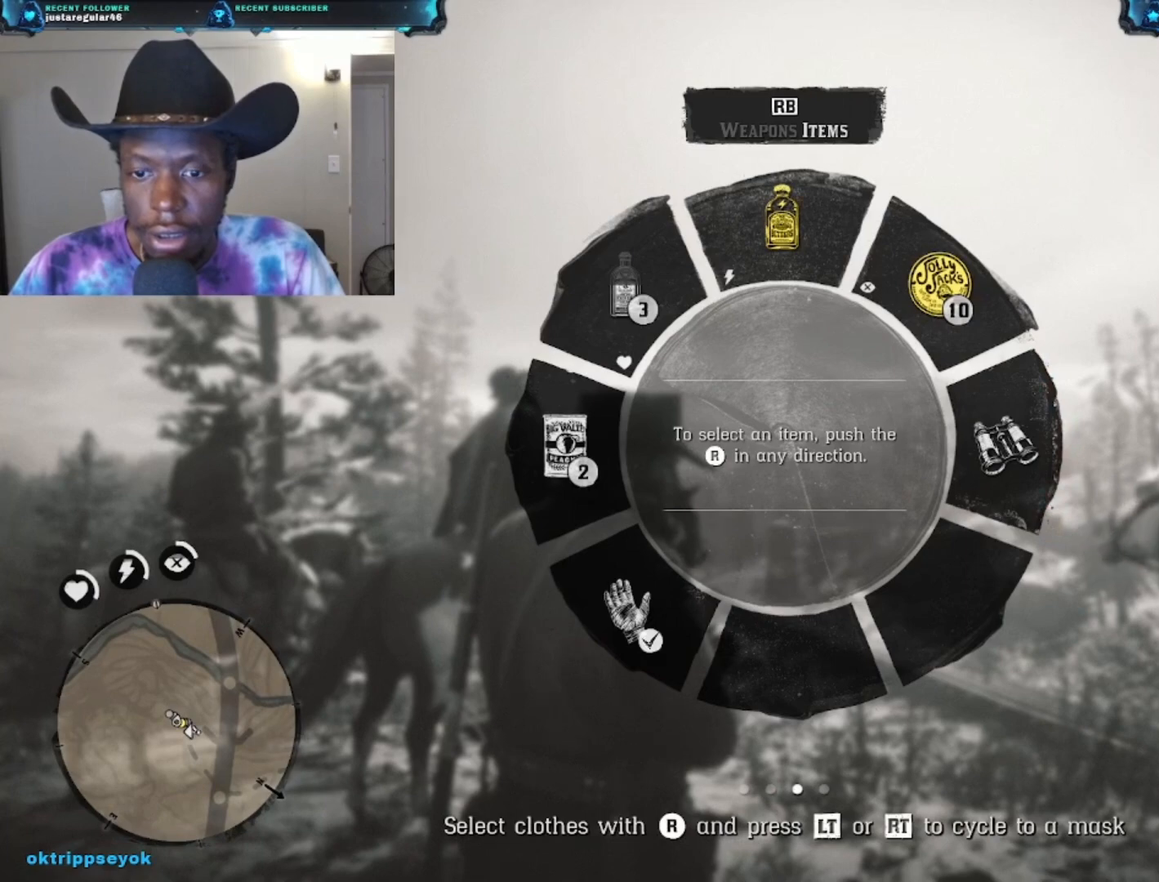
{"buttons": ["L1"], "left_stick": "center", "right_stick": "center", "events": [[67, "right_stick", "down-left"], [400, "right_stick", "center"]]}
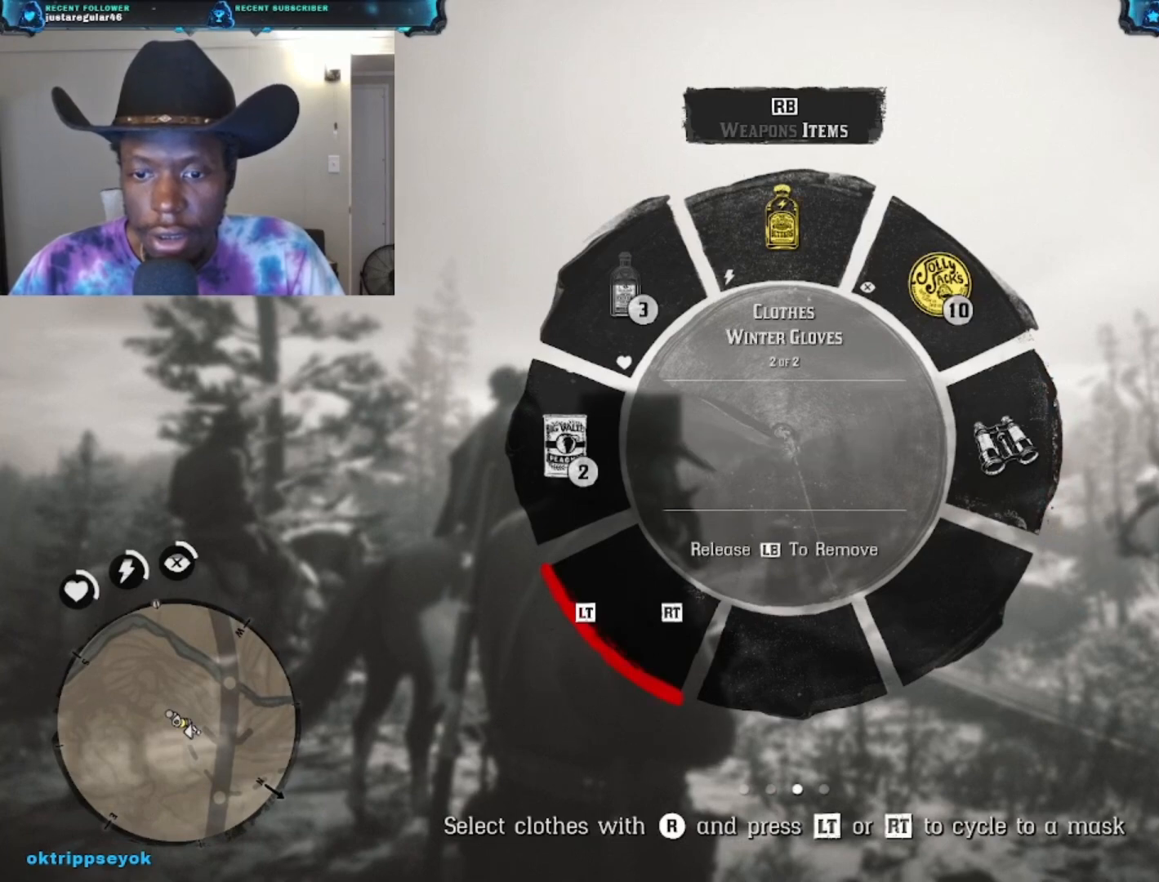
{"buttons": ["L1"], "left_stick": "center", "right_stick": "center", "events": []}
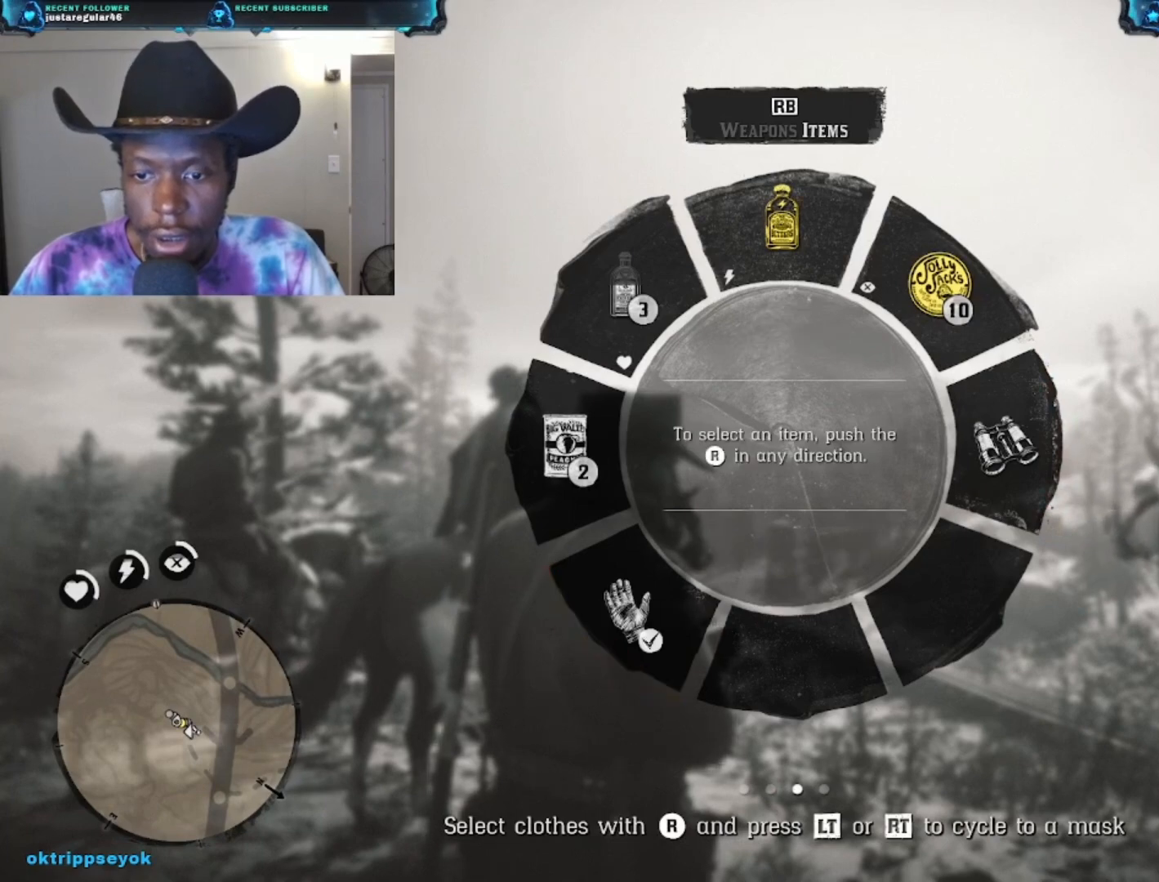
{"buttons": ["L1"], "left_stick": "center", "right_stick": "center", "events": []}